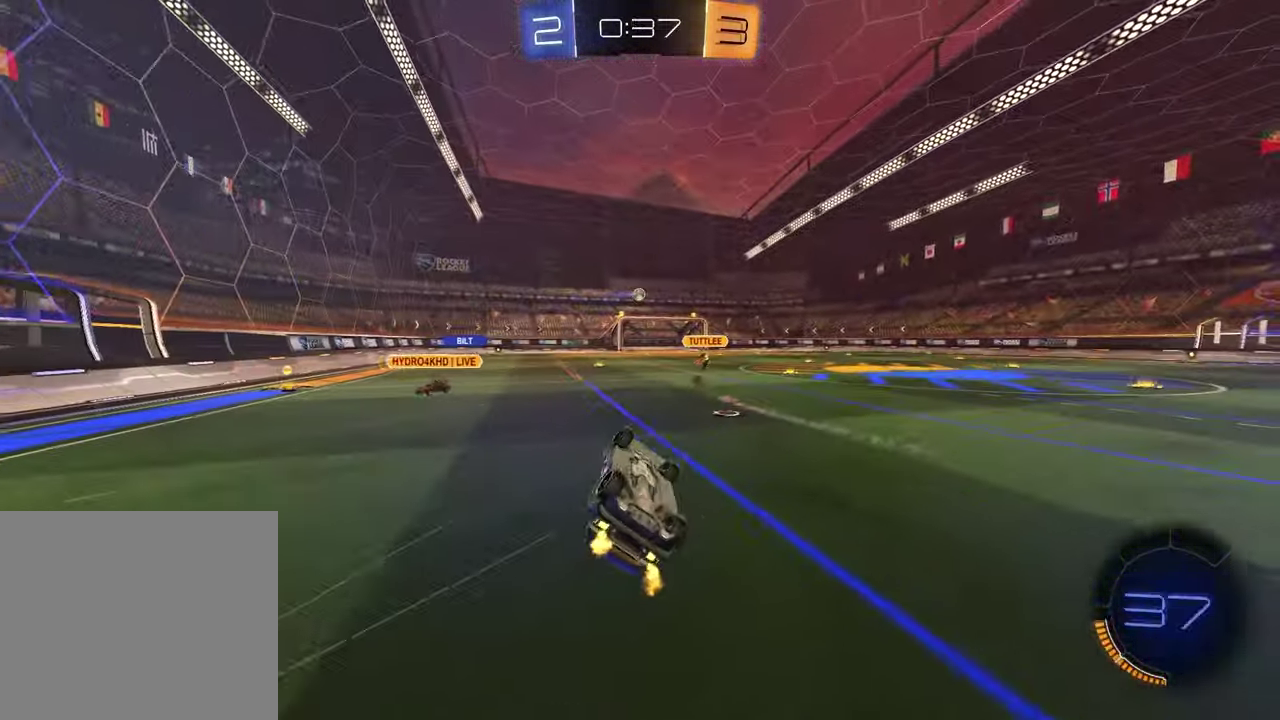
Gameplay with a controller (PlayStation layout); each line is a JSON object with the inputs held at the frame after it. "events" lists button and stick changes between this image and that frame as [ms after this image, input, new state], when the widget could be followed in between.
{"buttons": ["R2"], "left_stick": "left", "right_stick": "center", "events": [[167, "left_stick", "center"], [200, "SQUARE", "up"], [467, "left_stick", "left"]]}
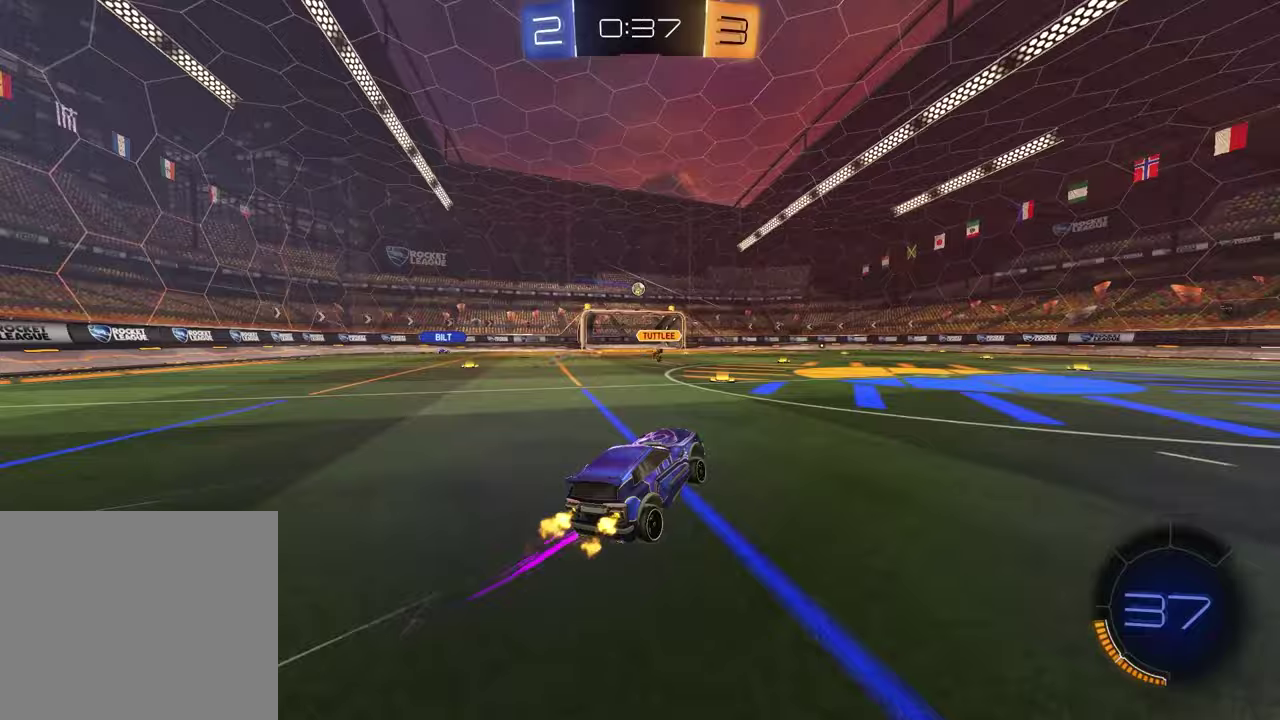
{"buttons": ["R2"], "left_stick": "up-right", "right_stick": "center", "events": [[167, "left_stick", "center"], [283, "R1", "down"], [450, "R1", "up"], [500, "left_stick", "up-right"]]}
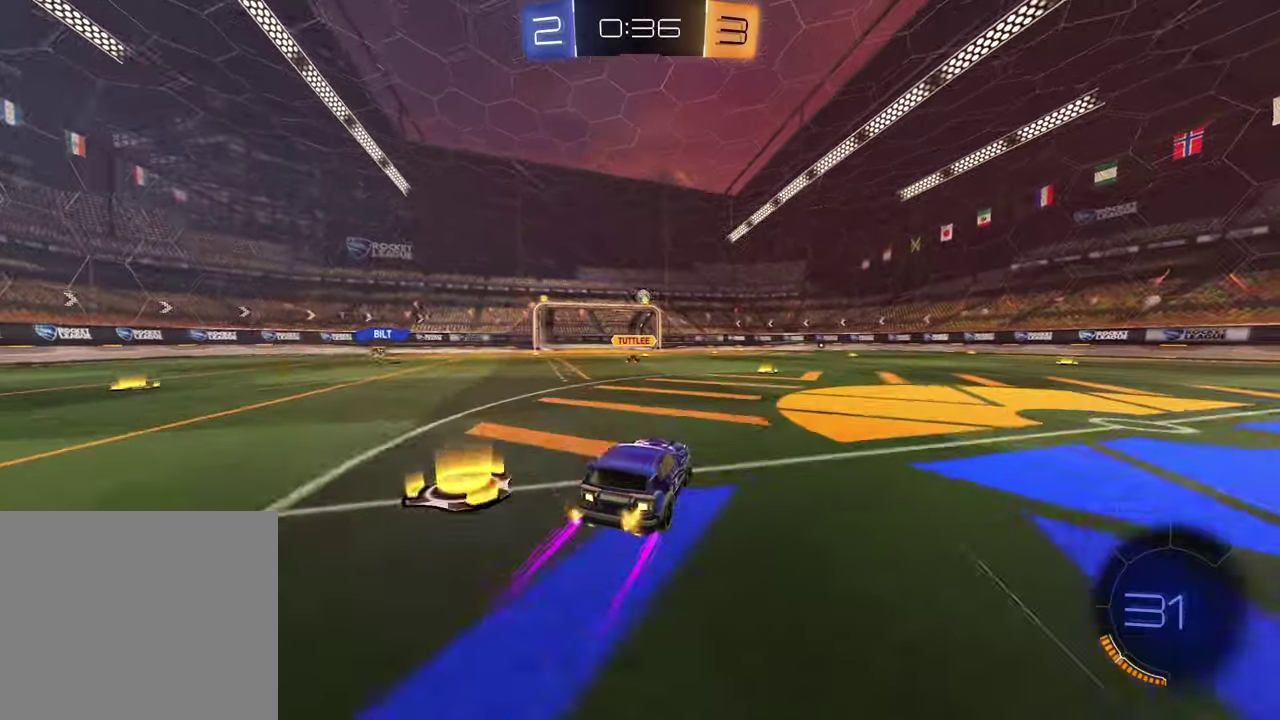
{"buttons": ["R2"], "left_stick": "center", "right_stick": "center", "events": [[67, "left_stick", "center"], [183, "left_stick", "right"], [233, "left_stick", "up-right"], [317, "left_stick", "center"]]}
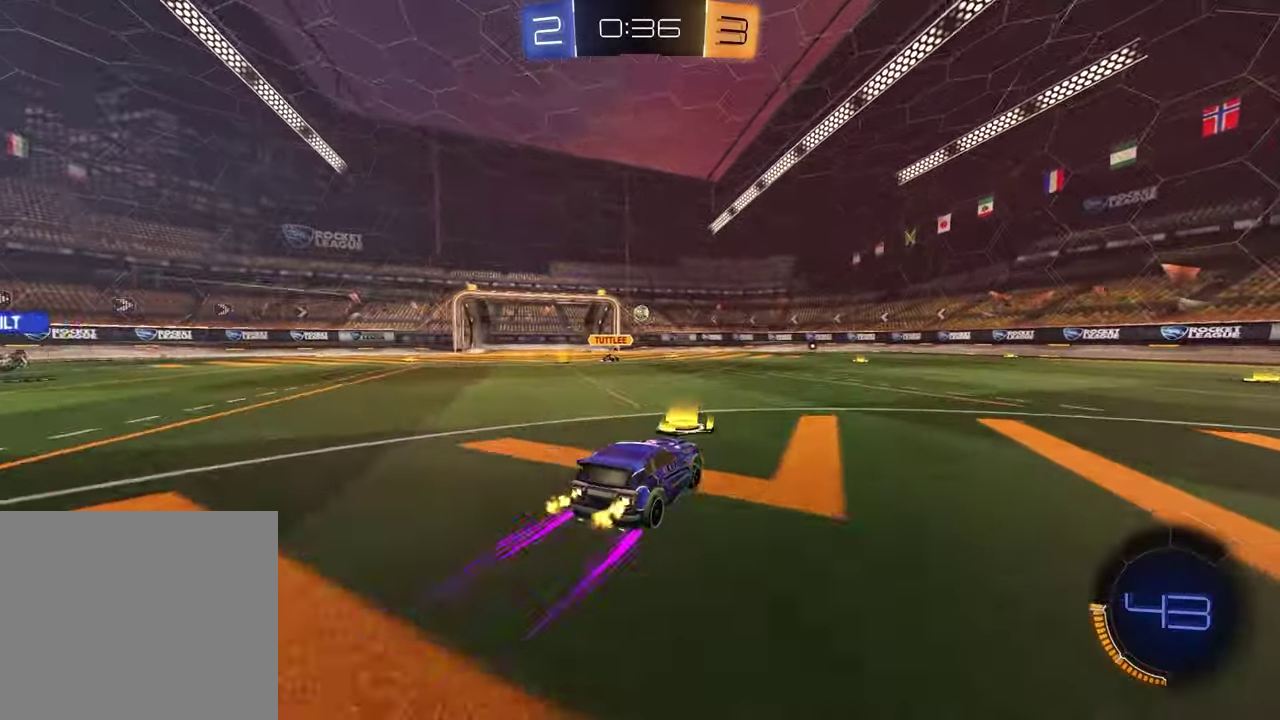
{"buttons": ["R2"], "left_stick": "center", "right_stick": "center", "events": [[100, "left_stick", "right"], [217, "left_stick", "center"]]}
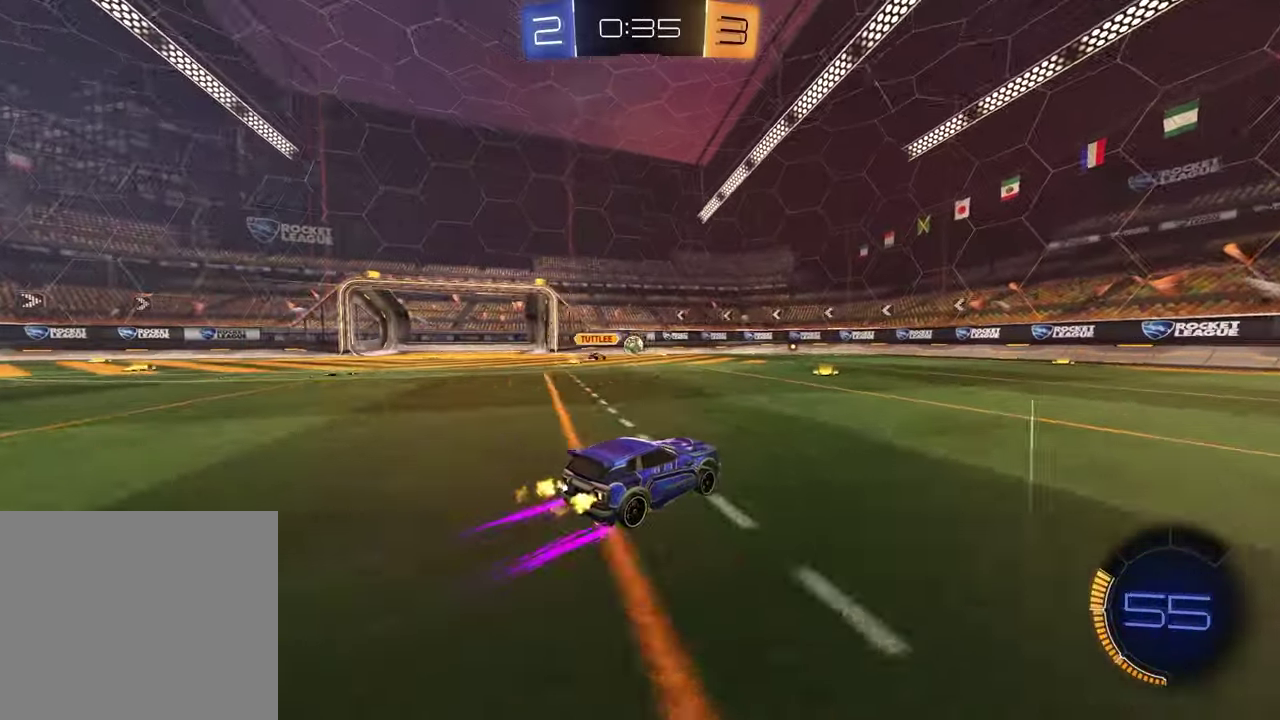
{"buttons": ["R2"], "left_stick": "center", "right_stick": "center", "events": [[50, "left_stick", "left"], [217, "left_stick", "center"]]}
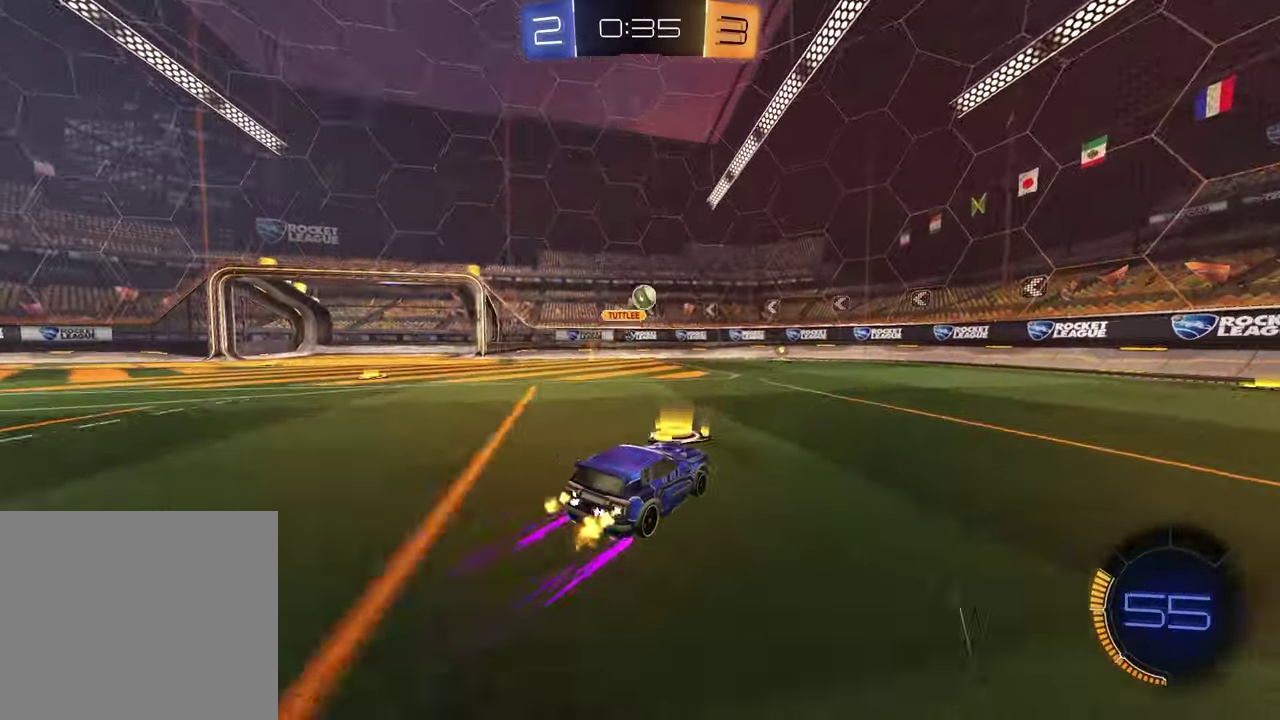
{"buttons": ["R1", "R2"], "left_stick": "right", "right_stick": "center", "events": [[33, "R2", "up"], [133, "left_stick", "right"], [300, "R2", "down"], [350, "R1", "down"]]}
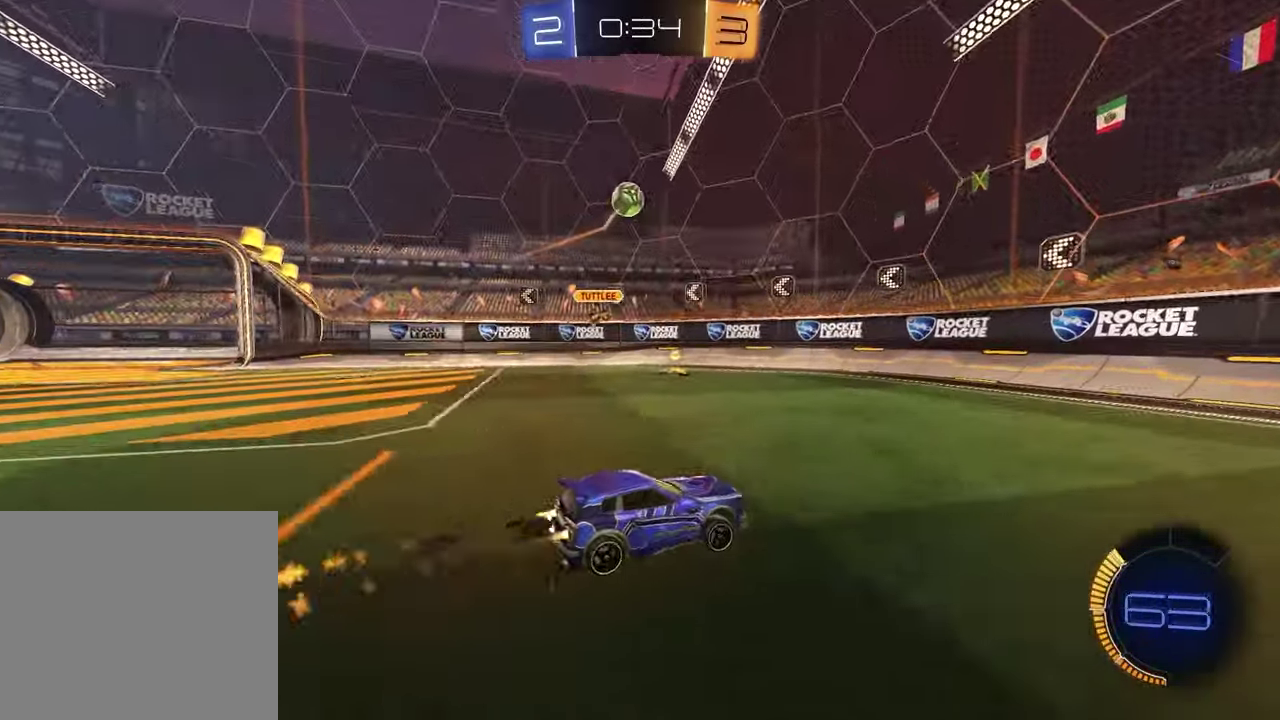
{"buttons": ["R2"], "left_stick": "center", "right_stick": "center", "events": [[167, "R1", "up"], [333, "left_stick", "center"]]}
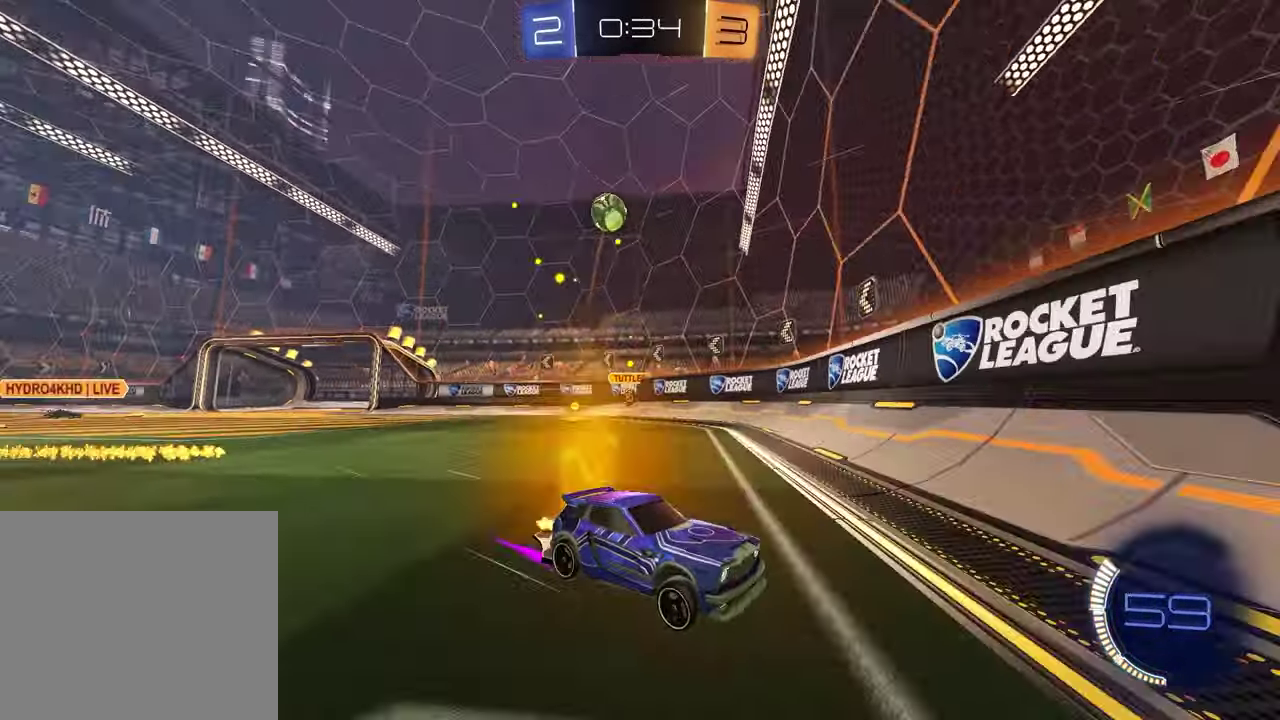
{"buttons": ["R2"], "left_stick": "left", "right_stick": "center", "events": [[50, "left_stick", "left"], [67, "R2", "up"], [100, "L2", "down"], [283, "R2", "down"], [333, "L2", "up"]]}
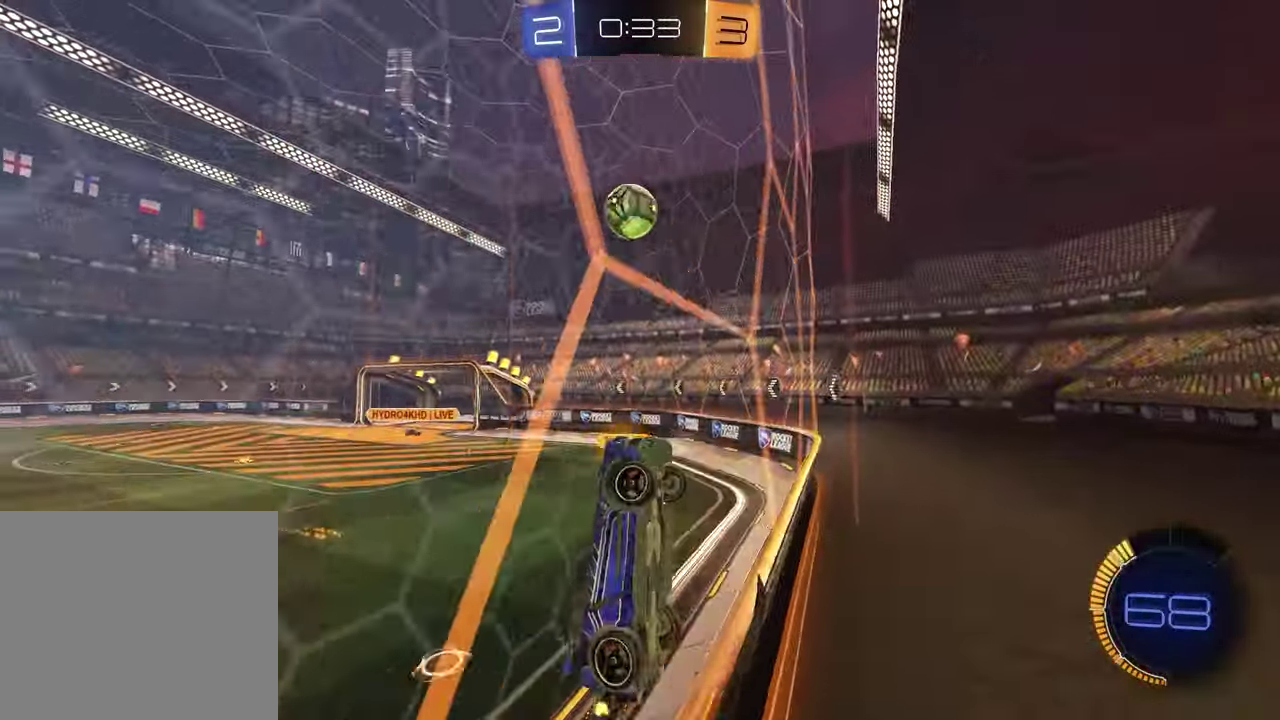
{"buttons": ["CROSS", "R1", "R2"], "left_stick": "left", "right_stick": "center", "events": [[50, "left_stick", "center"], [67, "R1", "down"], [133, "left_stick", "left"], [167, "CROSS", "down"], [283, "L1", "down"], [333, "left_stick", "up"], [350, "CROSS", "up"], [433, "CROSS", "down"], [433, "L1", "up"], [450, "left_stick", "left"]]}
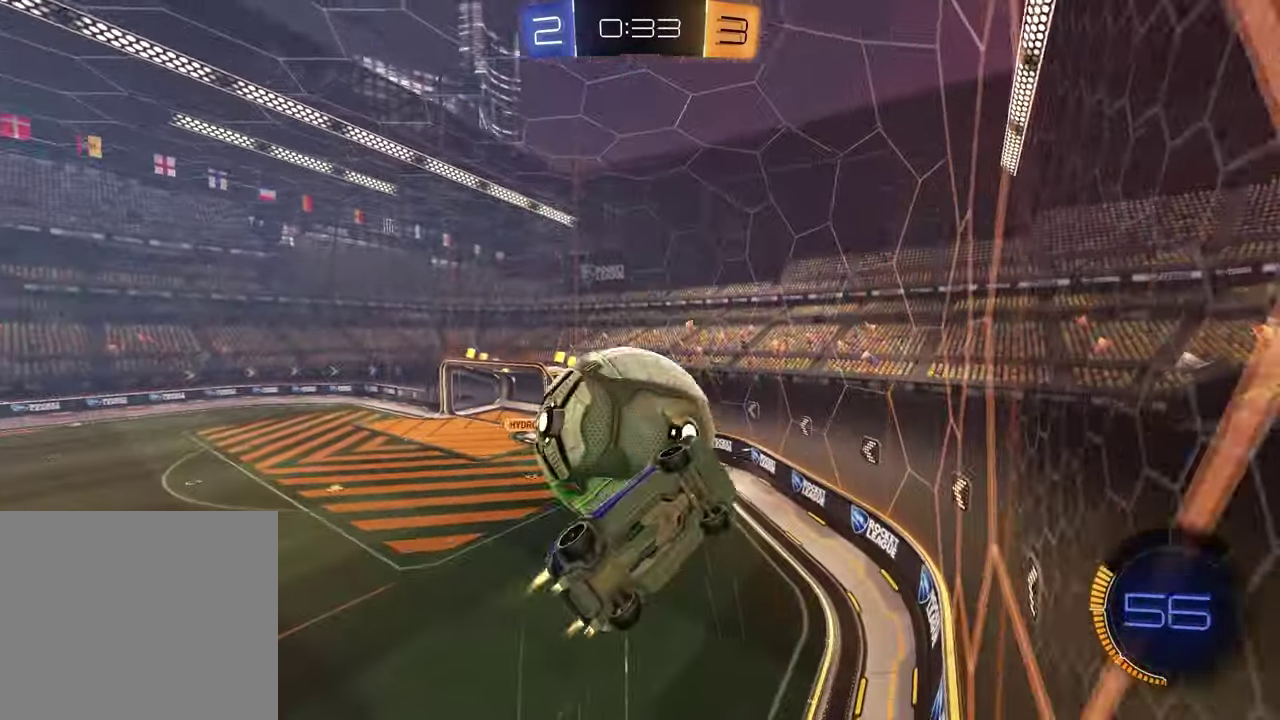
{"buttons": ["R1", "R2"], "left_stick": "up-left", "right_stick": "center", "events": [[100, "CROSS", "up"], [317, "left_stick", "up-left"]]}
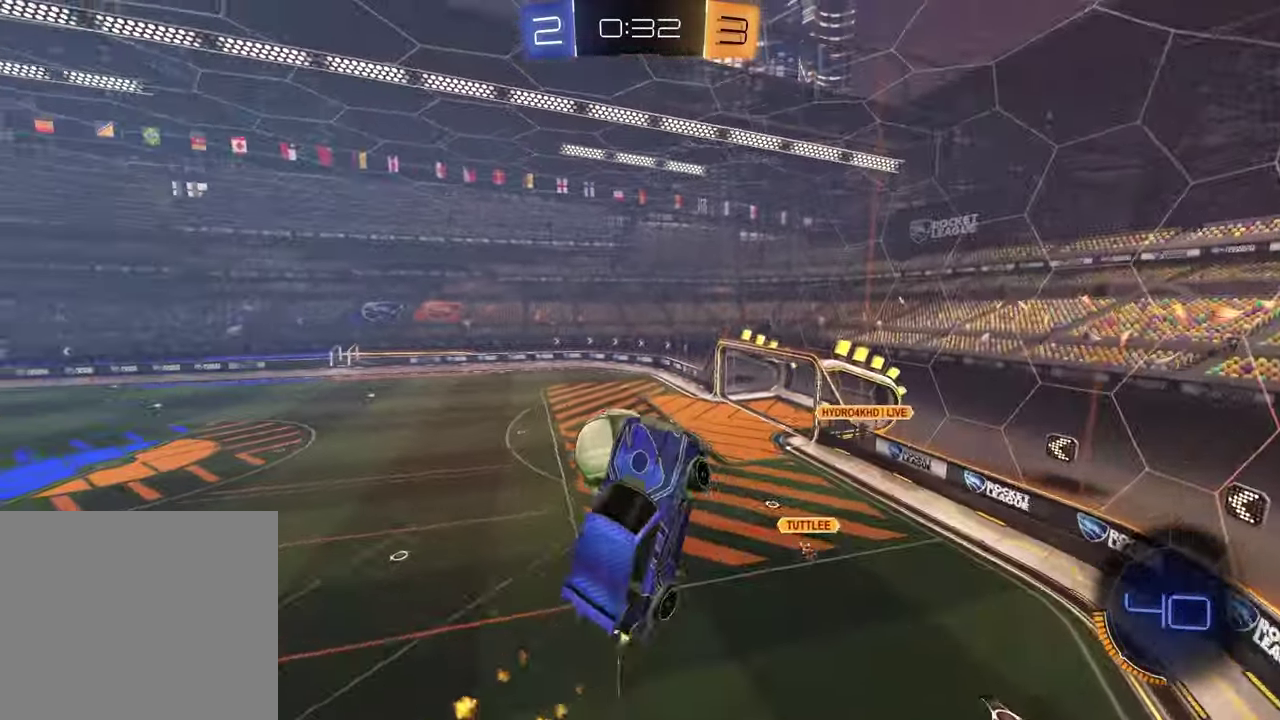
{"buttons": ["SQUARE", "R2"], "left_stick": "down-right", "right_stick": "center", "events": [[67, "left_stick", "left"], [217, "left_stick", "up-left"], [233, "SQUARE", "down"], [267, "left_stick", "up"], [367, "left_stick", "up-right"], [450, "left_stick", "right"], [500, "R1", "up"], [500, "left_stick", "down-right"]]}
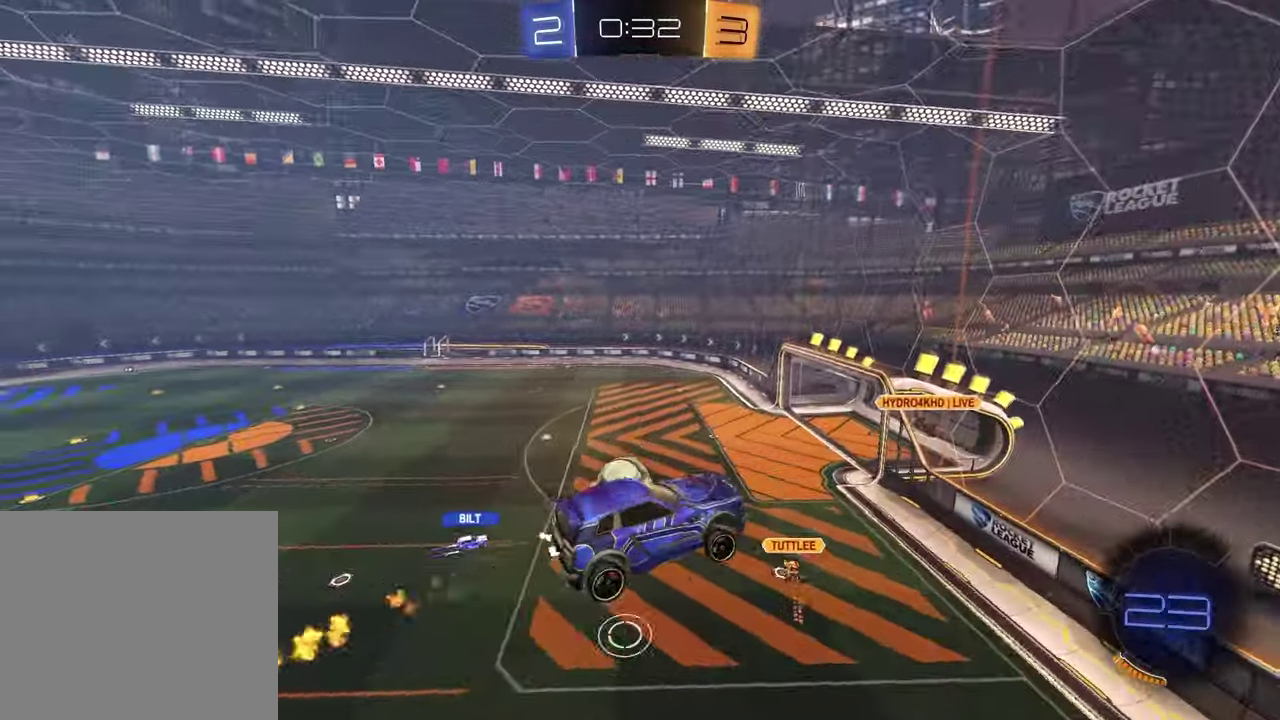
{"buttons": ["L1"], "left_stick": "down-right", "right_stick": "center", "events": [[17, "SQUARE", "up"], [117, "SQUARE", "down"], [133, "left_stick", "up-left"], [317, "left_stick", "down-right"], [367, "R2", "up"], [483, "SQUARE", "up"], [500, "L1", "down"]]}
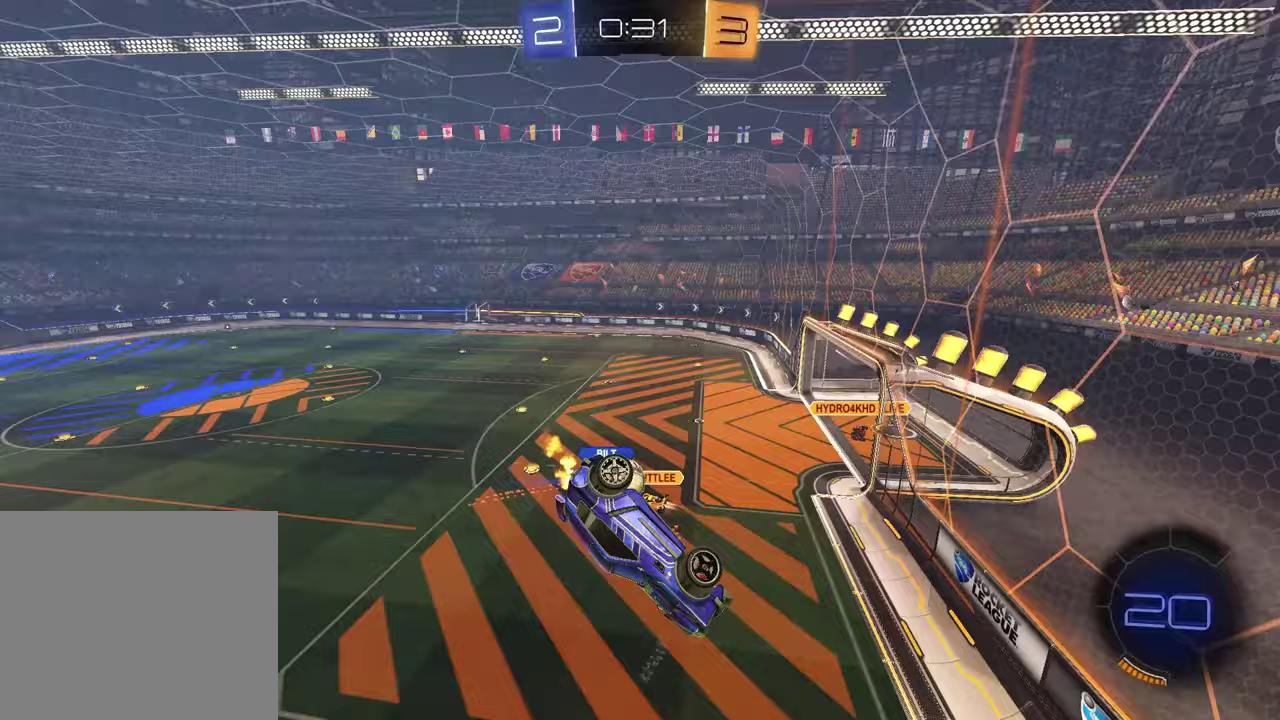
{"buttons": ["R2"], "left_stick": "center", "right_stick": "center", "events": [[67, "left_stick", "up-left"], [150, "left_stick", "center"], [167, "L1", "up"], [200, "R2", "down"]]}
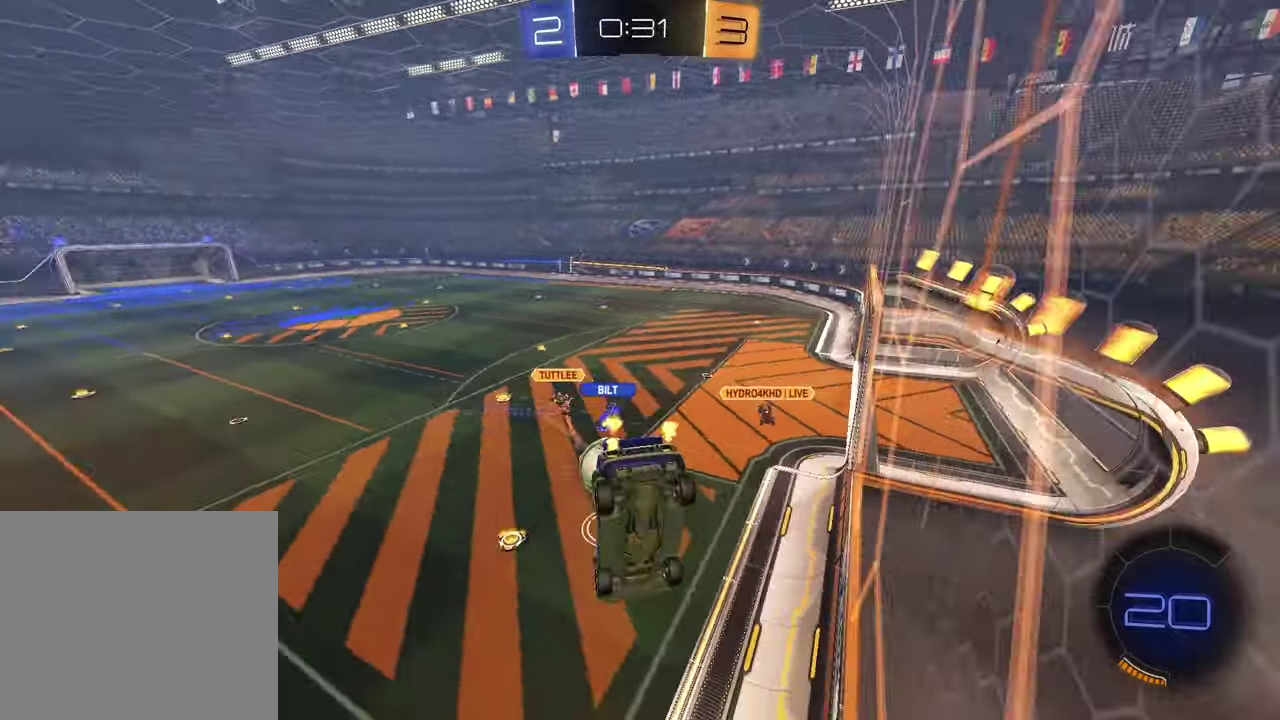
{"buttons": ["R2"], "left_stick": "right", "right_stick": "center", "events": [[83, "left_stick", "left"], [233, "left_stick", "center"], [350, "left_stick", "right"]]}
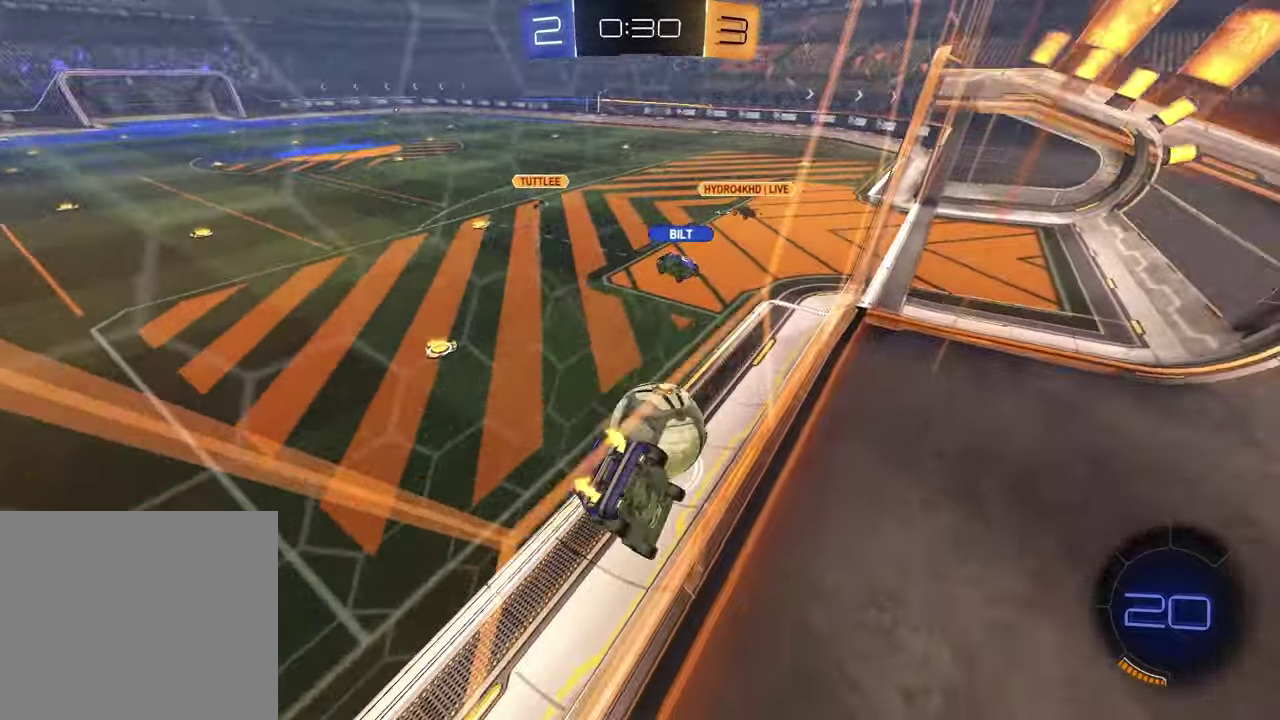
{"buttons": ["R2"], "left_stick": "down-left", "right_stick": "center", "events": [[167, "CROSS", "down"], [183, "R1", "down"], [217, "left_stick", "down-right"], [283, "CROSS", "up"], [283, "R1", "up"], [350, "left_stick", "up-right"], [433, "left_stick", "down-left"]]}
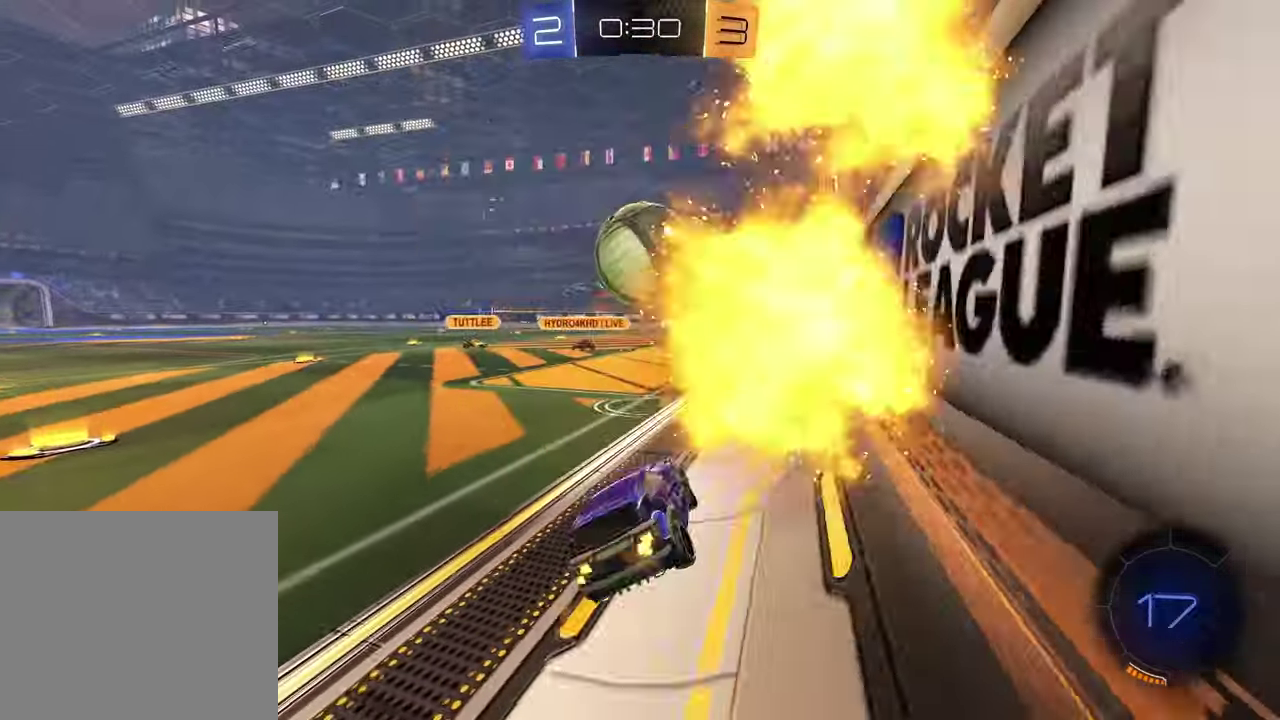
{"buttons": ["R1", "R2"], "left_stick": "up-right", "right_stick": "center", "events": [[67, "R1", "down"], [100, "left_stick", "center"], [450, "left_stick", "up-right"]]}
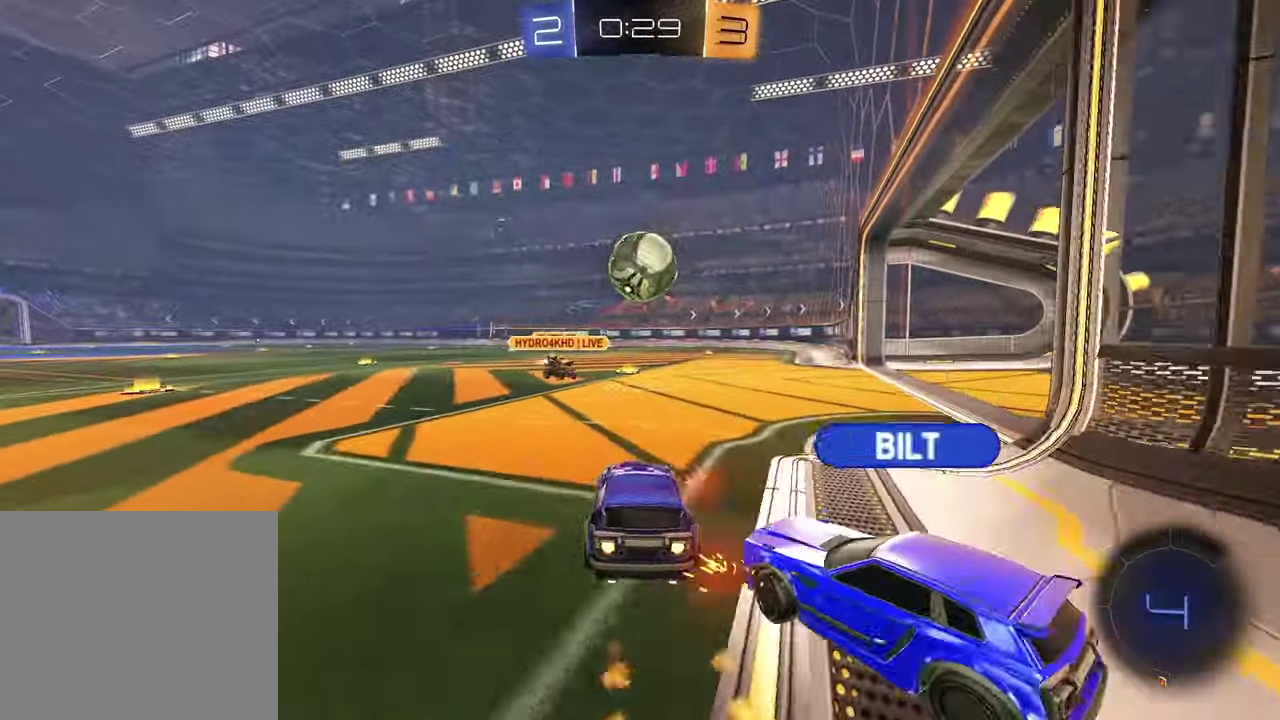
{"buttons": ["R2"], "left_stick": "down-right", "right_stick": "center", "events": [[67, "CROSS", "down"], [133, "CROSS", "up"], [150, "left_stick", "up-left"], [200, "CROSS", "down"], [267, "left_stick", "down"], [333, "CROSS", "up"], [417, "R1", "up"], [450, "left_stick", "down-right"]]}
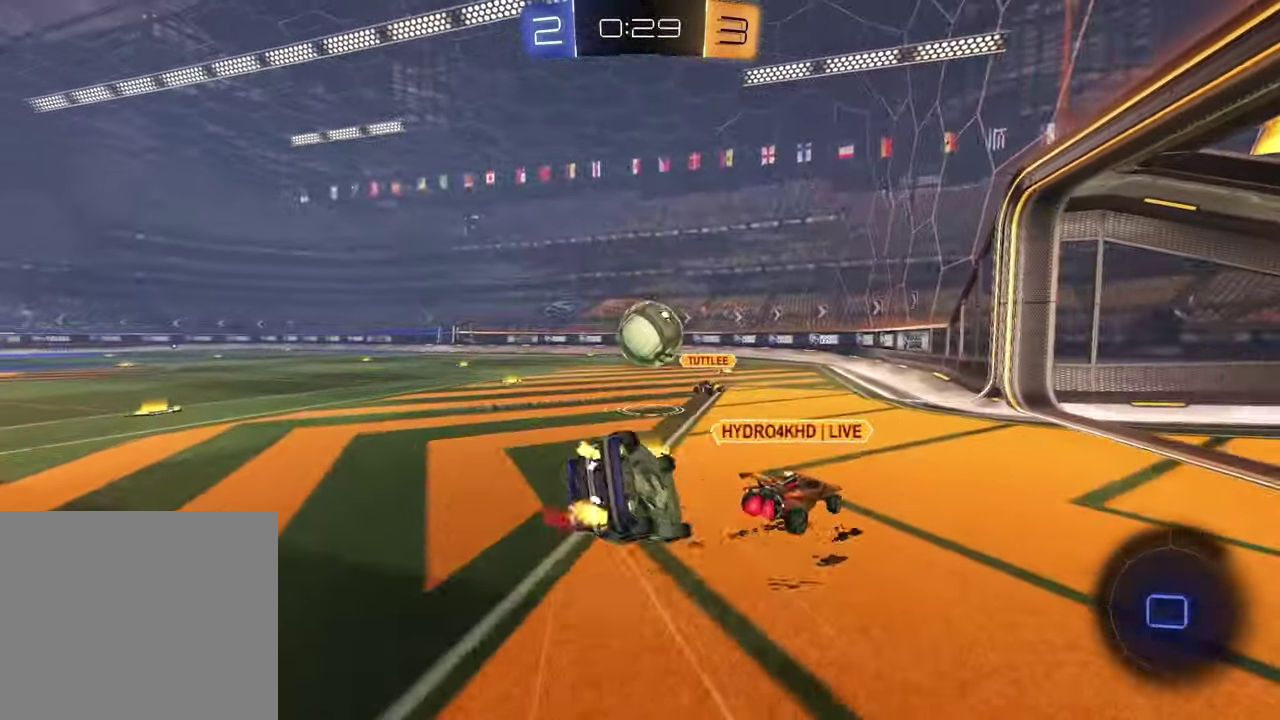
{"buttons": ["L1"], "left_stick": "down-left", "right_stick": "center", "events": [[250, "left_stick", "down-left"], [283, "L1", "down"], [333, "R2", "up"]]}
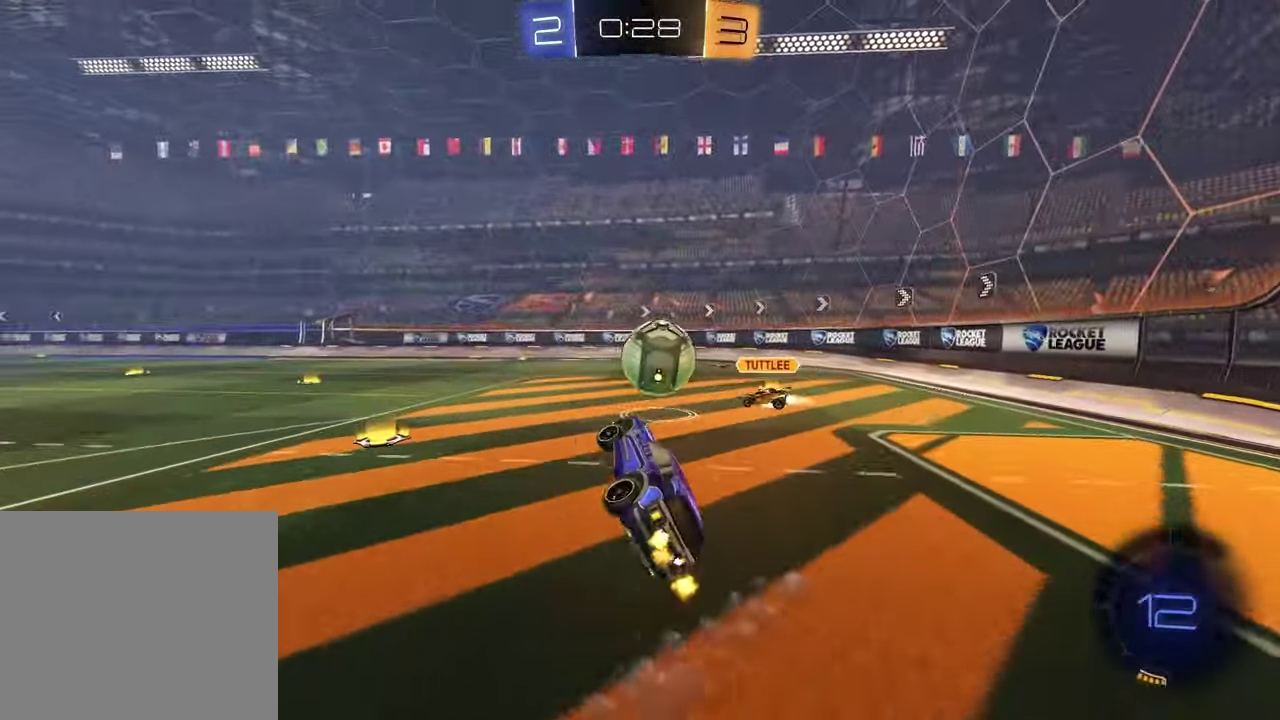
{"buttons": ["TRIANGLE", "R1", "R2"], "left_stick": "left", "right_stick": "center", "events": [[67, "L1", "up"], [67, "R2", "down"], [150, "left_stick", "left"], [417, "TRIANGLE", "down"], [483, "R1", "down"]]}
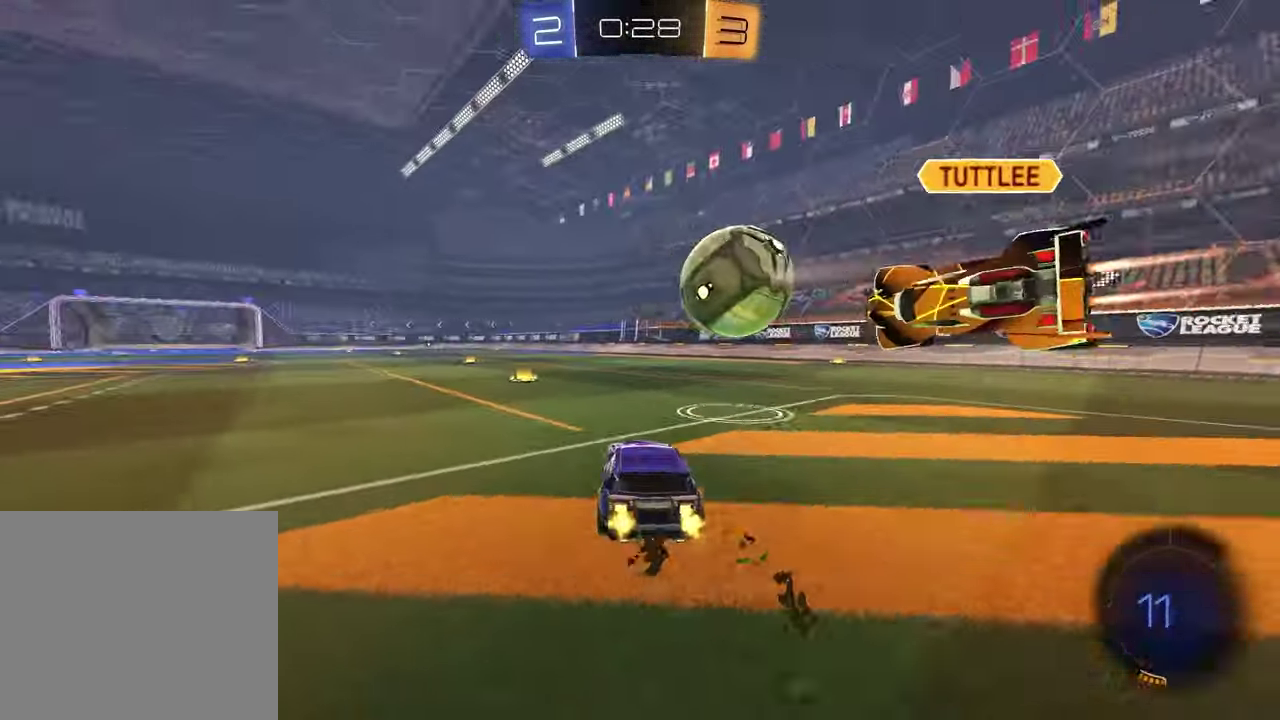
{"buttons": ["R2"], "left_stick": "center", "right_stick": "center", "events": [[33, "TRIANGLE", "up"], [67, "left_stick", "center"], [367, "R1", "up"], [400, "left_stick", "up-right"], [450, "left_stick", "center"]]}
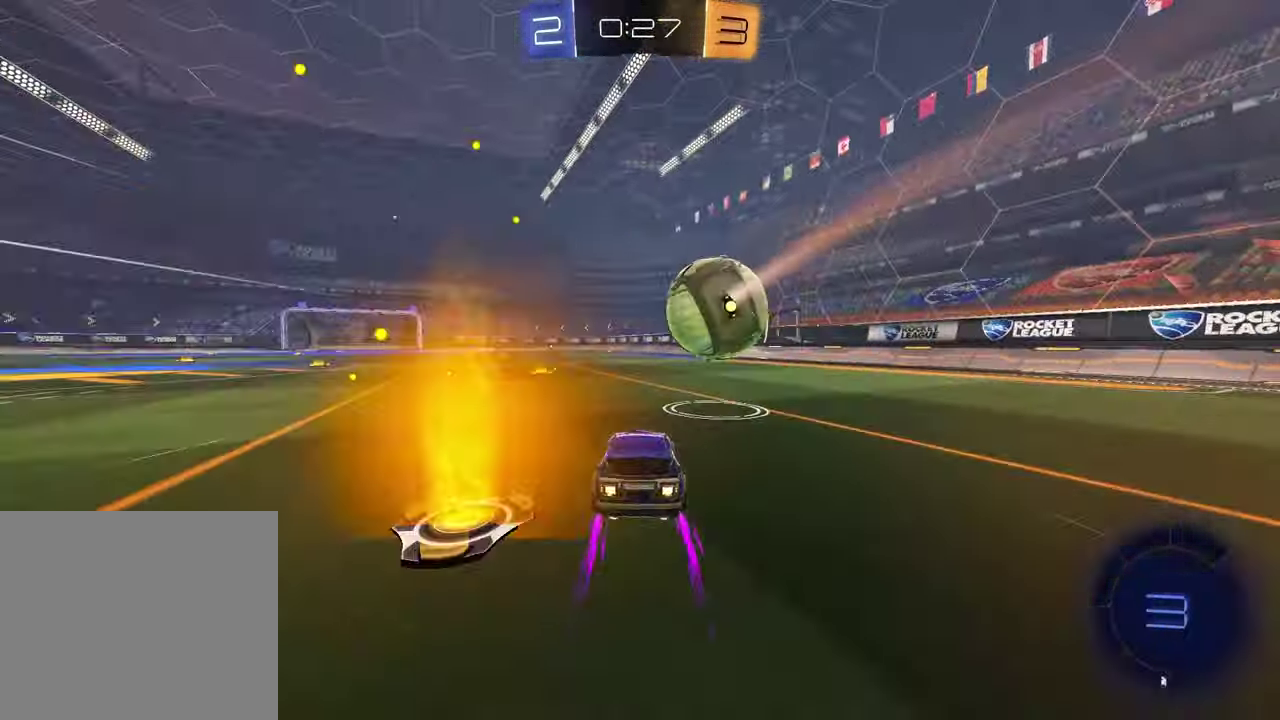
{"buttons": ["R2"], "left_stick": "left", "right_stick": "center", "events": [[283, "left_stick", "right"], [400, "left_stick", "center"], [500, "left_stick", "left"]]}
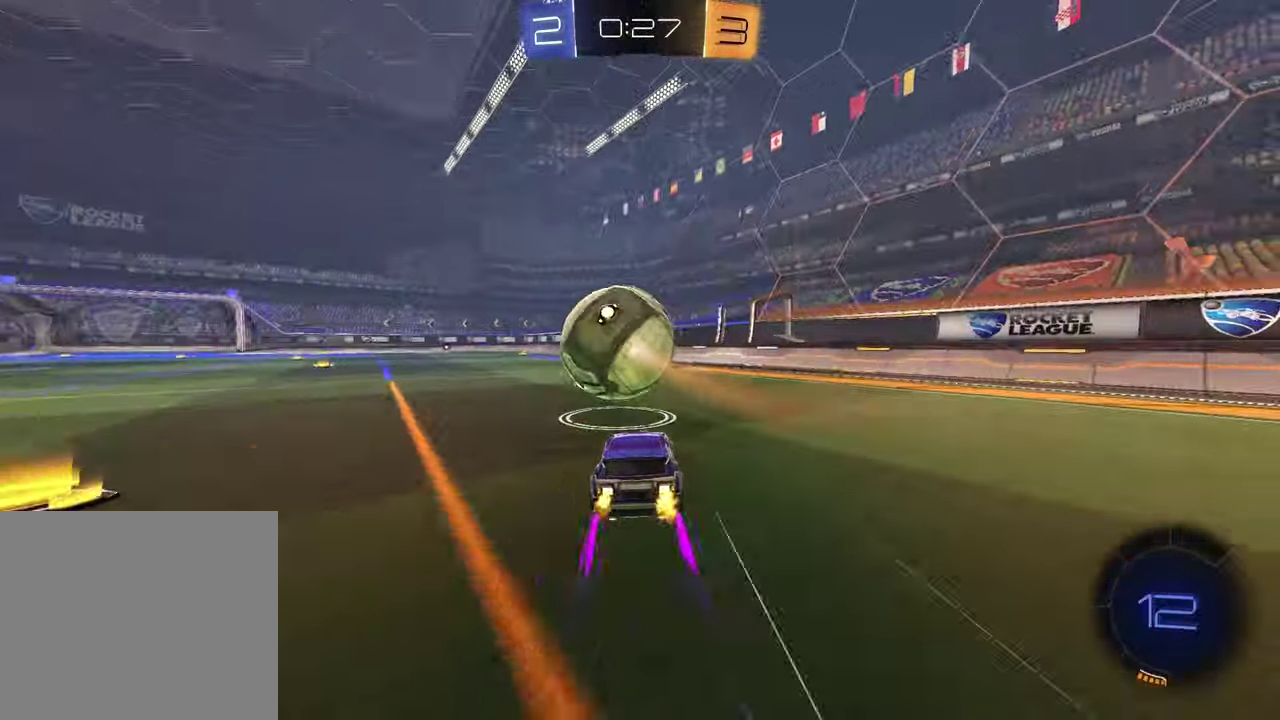
{"buttons": ["R2"], "left_stick": "center", "right_stick": "center", "events": [[117, "left_stick", "center"], [350, "left_stick", "left"], [467, "left_stick", "center"]]}
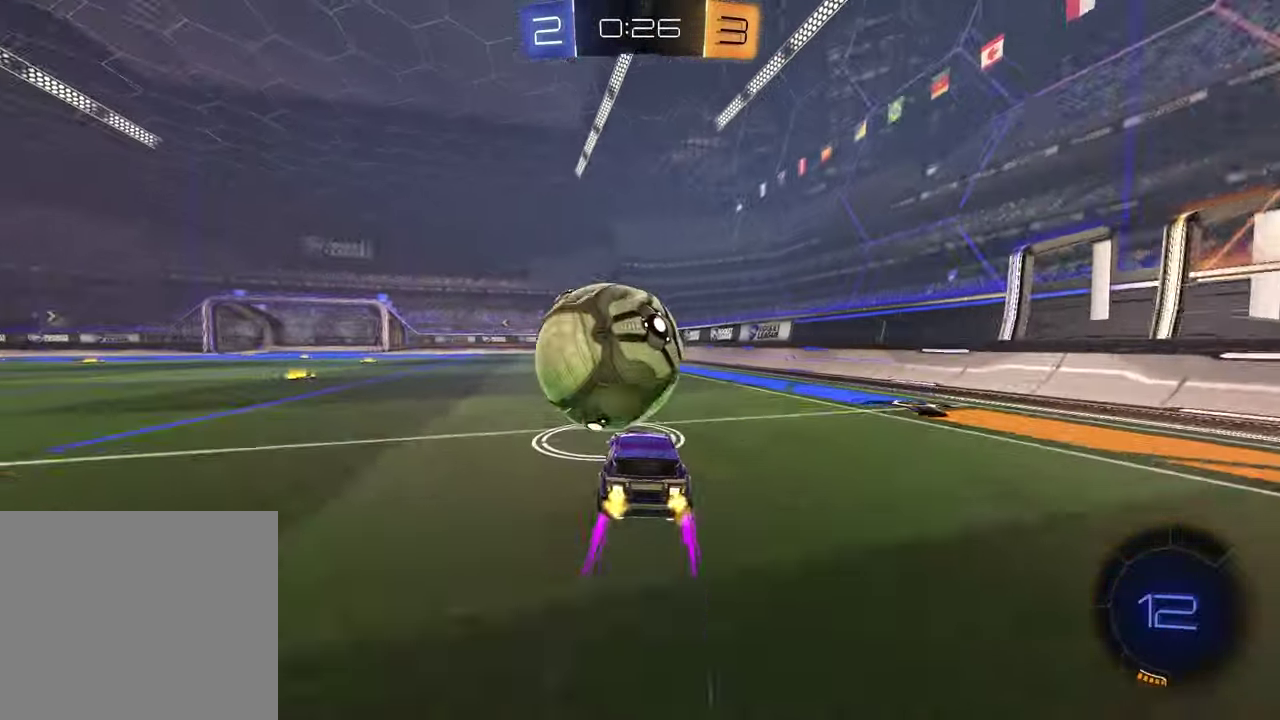
{"buttons": ["R1", "R2"], "left_stick": "down-right", "right_stick": "left", "events": [[17, "left_stick", "up-right"], [100, "CROSS", "down"], [117, "R1", "down"], [117, "left_stick", "up"], [150, "CROSS", "up"], [200, "CROSS", "down"], [200, "left_stick", "left"], [283, "left_stick", "down"], [317, "CROSS", "up"], [400, "right_stick", "left"], [467, "left_stick", "down-right"]]}
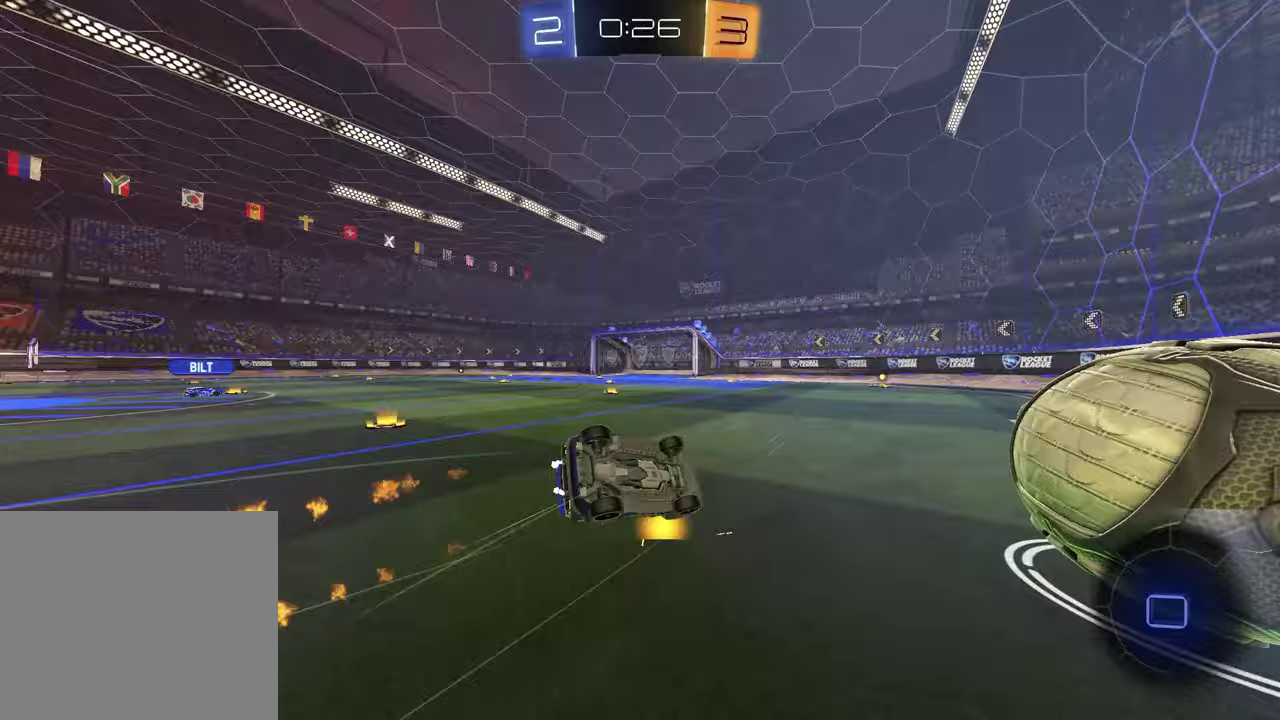
{"buttons": ["R2"], "left_stick": "down-left", "right_stick": "center", "events": [[83, "right_stick", "center"], [100, "R1", "up"], [183, "left_stick", "down-left"], [217, "L1", "down"], [450, "L1", "up"]]}
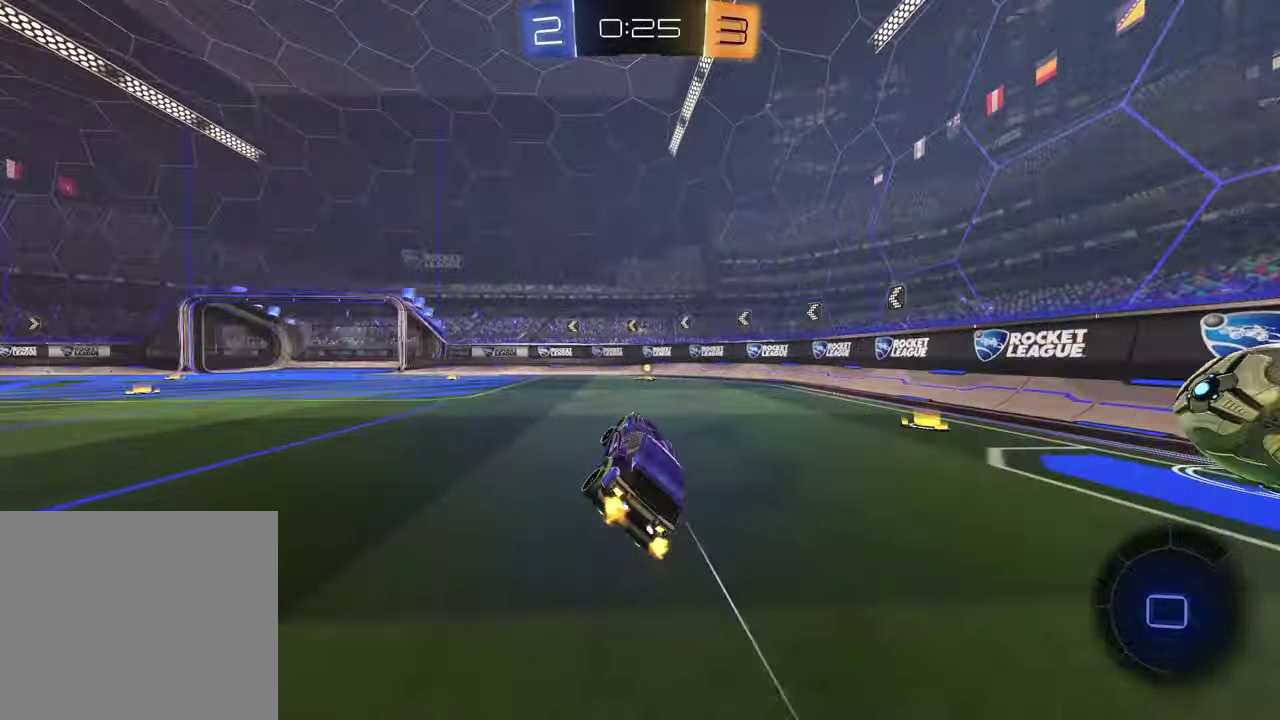
{"buttons": ["R2"], "left_stick": "center", "right_stick": "center", "events": [[67, "left_stick", "center"], [133, "TRIANGLE", "down"], [233, "TRIANGLE", "up"]]}
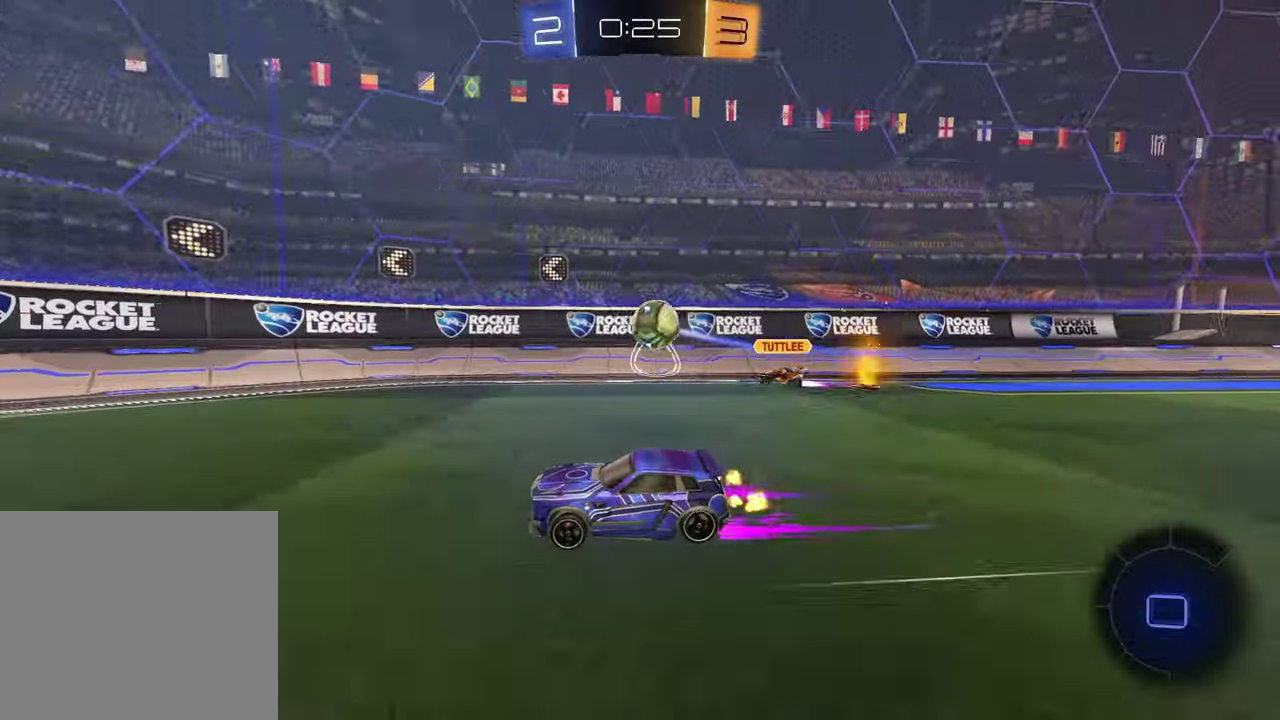
{"buttons": ["L1", "R2"], "left_stick": "left", "right_stick": "center", "events": [[33, "left_stick", "right"], [150, "left_stick", "center"], [267, "left_stick", "right"], [317, "left_stick", "center"], [383, "left_stick", "left"], [417, "L1", "down"]]}
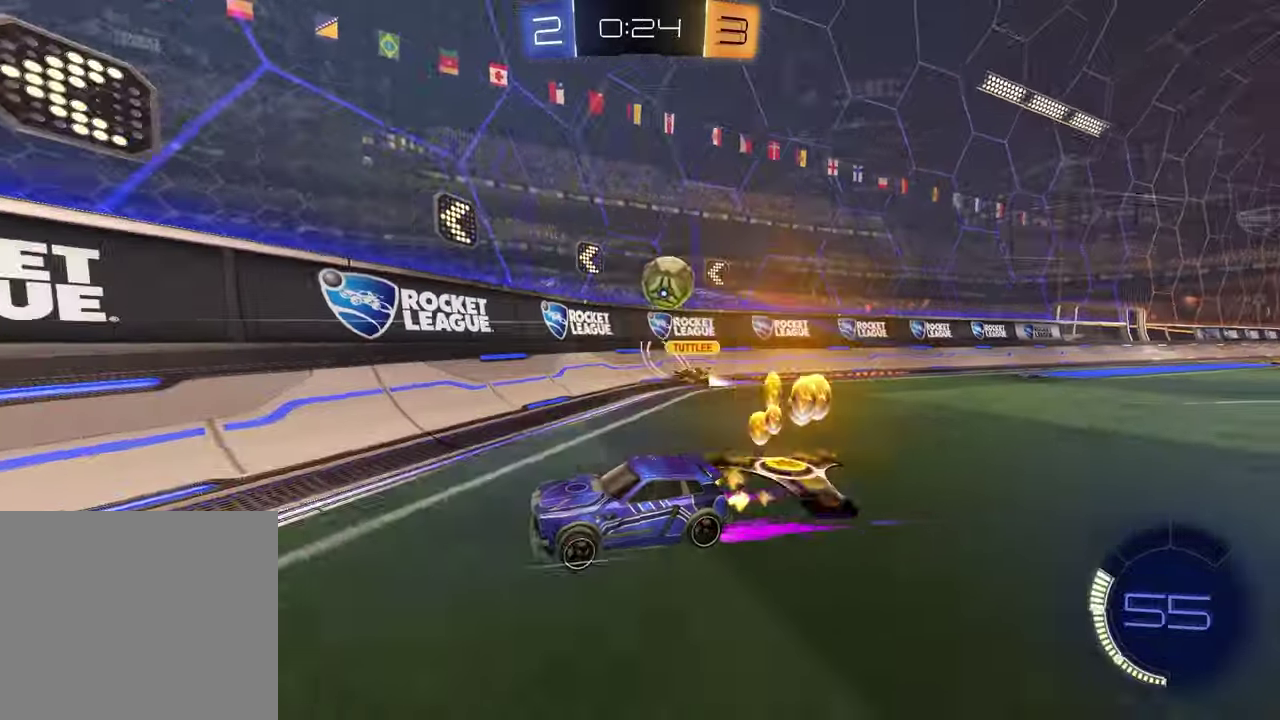
{"buttons": ["R2"], "left_stick": "right", "right_stick": "center", "events": [[50, "L1", "up"], [333, "left_stick", "center"], [483, "left_stick", "right"]]}
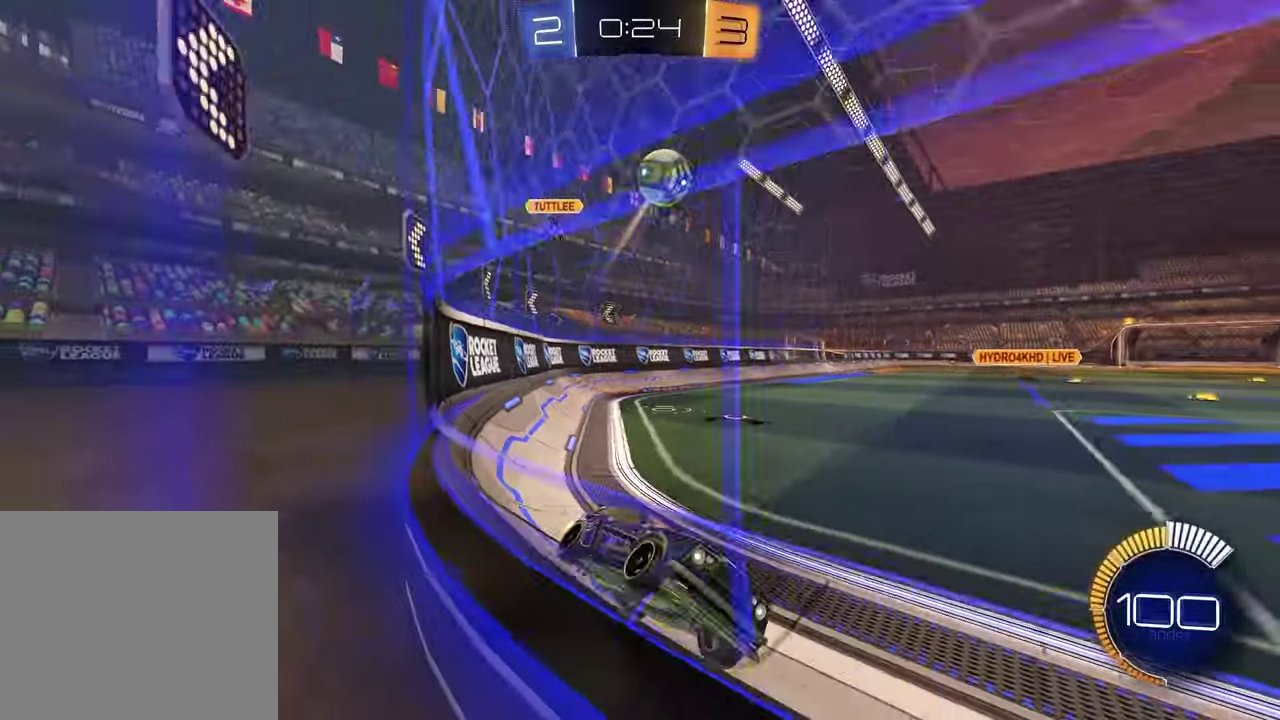
{"buttons": ["R2"], "left_stick": "center", "right_stick": "center", "events": [[383, "left_stick", "center"]]}
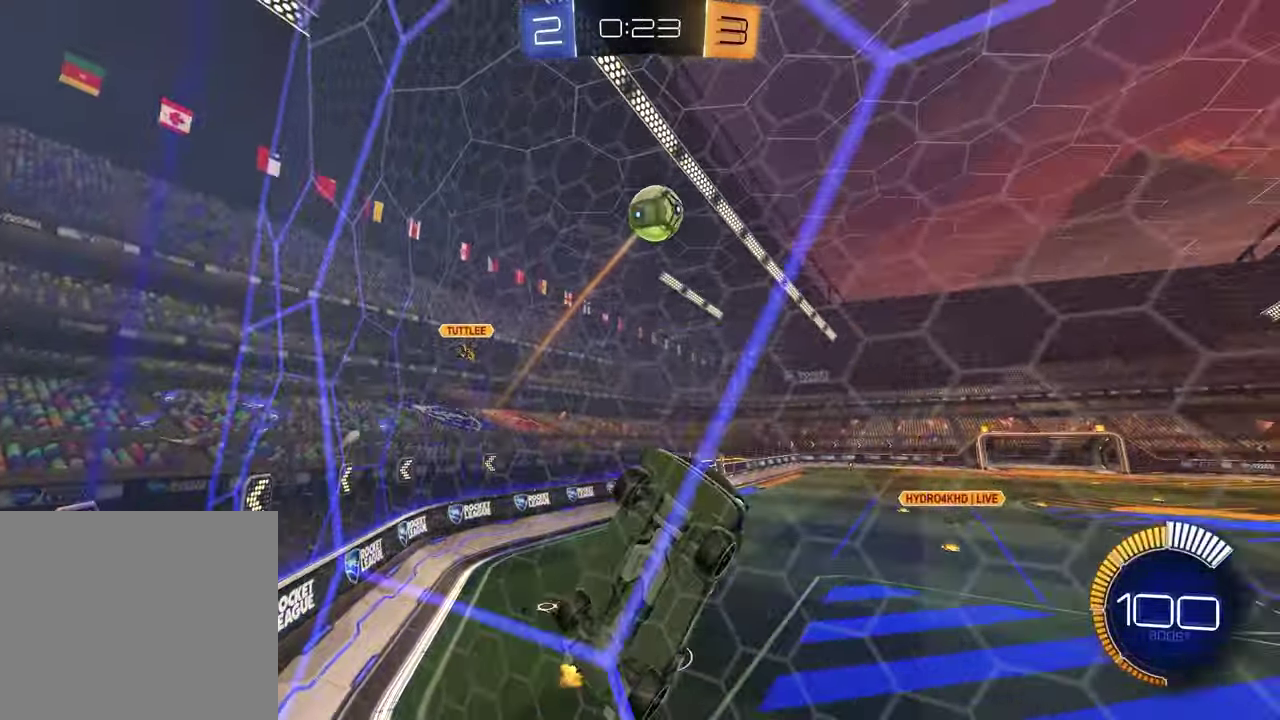
{"buttons": ["SQUARE", "R1", "R2"], "left_stick": "left", "right_stick": "center", "events": [[133, "left_stick", "left"], [150, "CROSS", "down"], [300, "CROSS", "up"], [333, "R1", "down"], [333, "SQUARE", "down"], [400, "left_stick", "down-right"], [483, "left_stick", "left"]]}
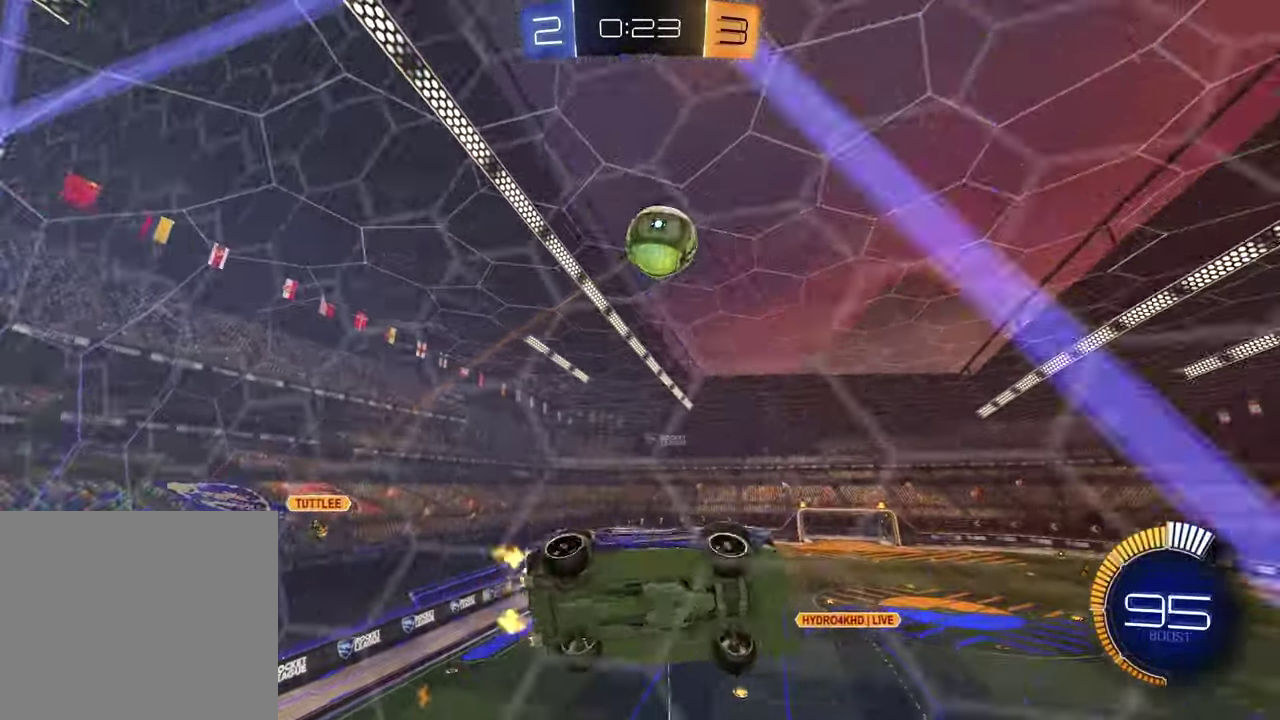
{"buttons": ["R2"], "left_stick": "down", "right_stick": "center"}
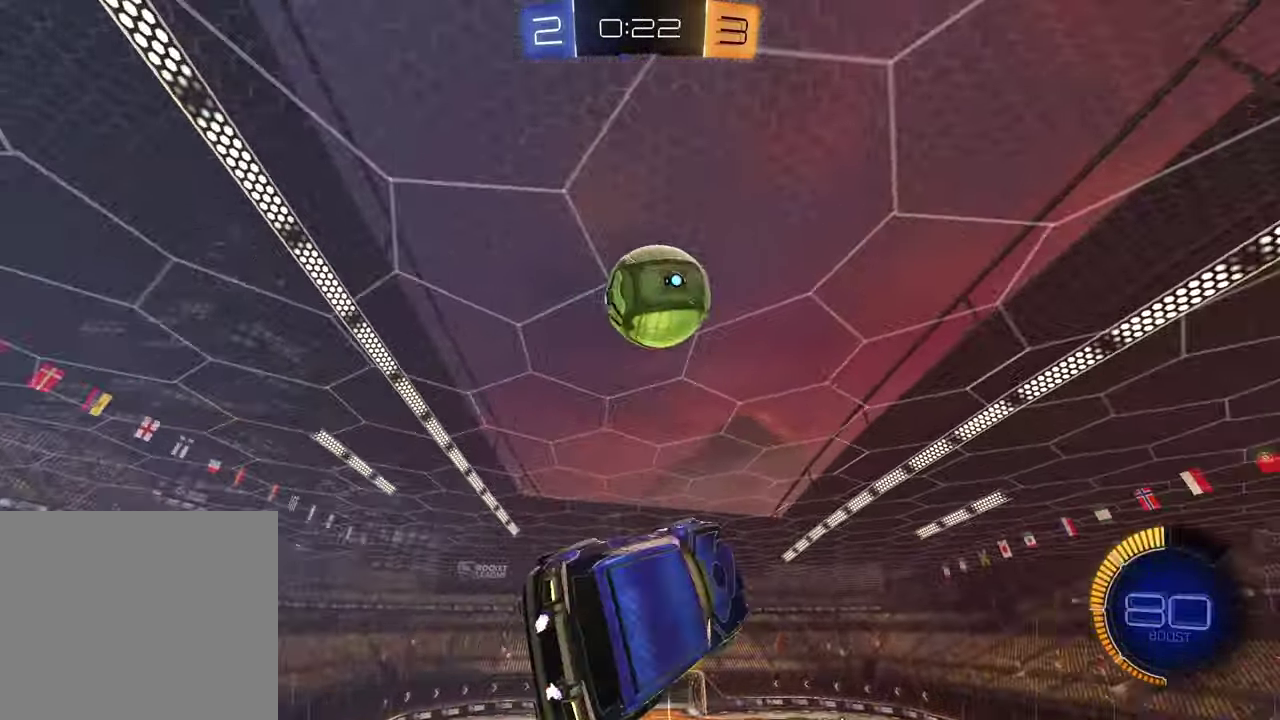
{"buttons": ["CROSS", "R1", "R2"], "left_stick": "up-right", "right_stick": "center"}